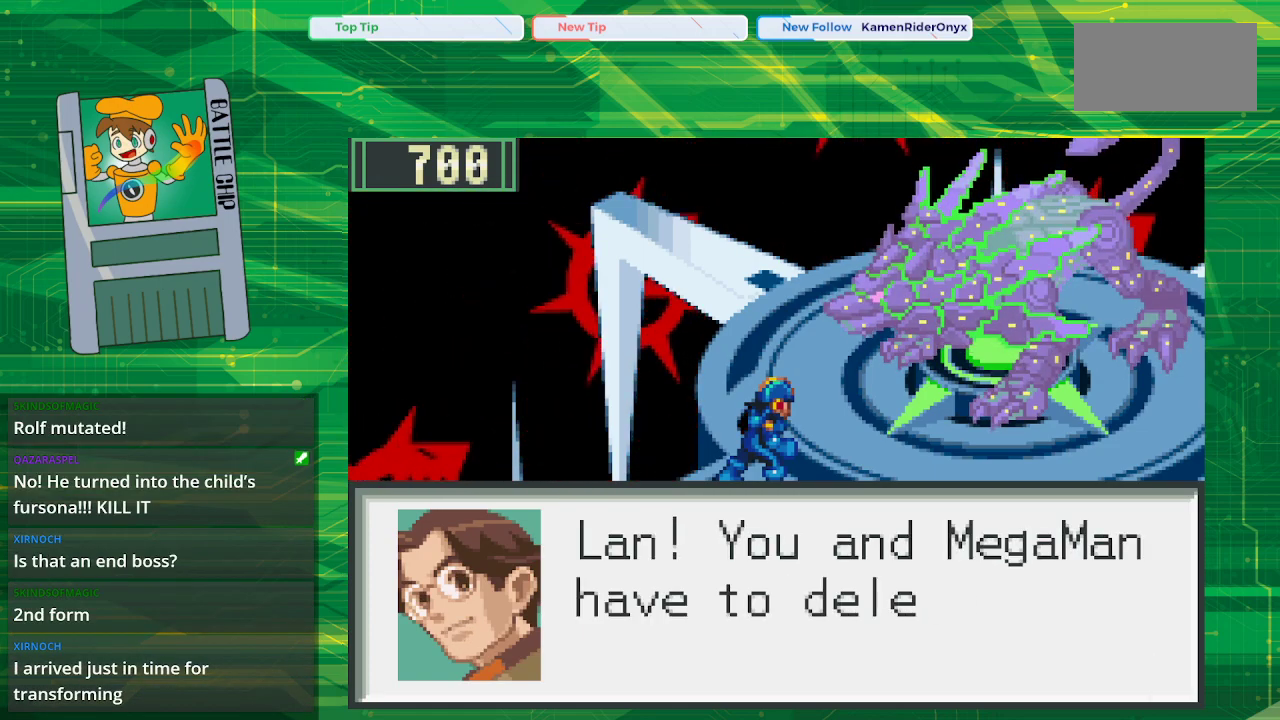
Gameplay with a controller (Nintendo layout); each line is a JSON object with the inputs held at the frame after it. "events" lists button and stick changes between this image and that frame as [ms after this image, input, new state], when the widget could be followed in between. Not read: L1 L3 R1 R3.
{"buttons": [], "events": []}
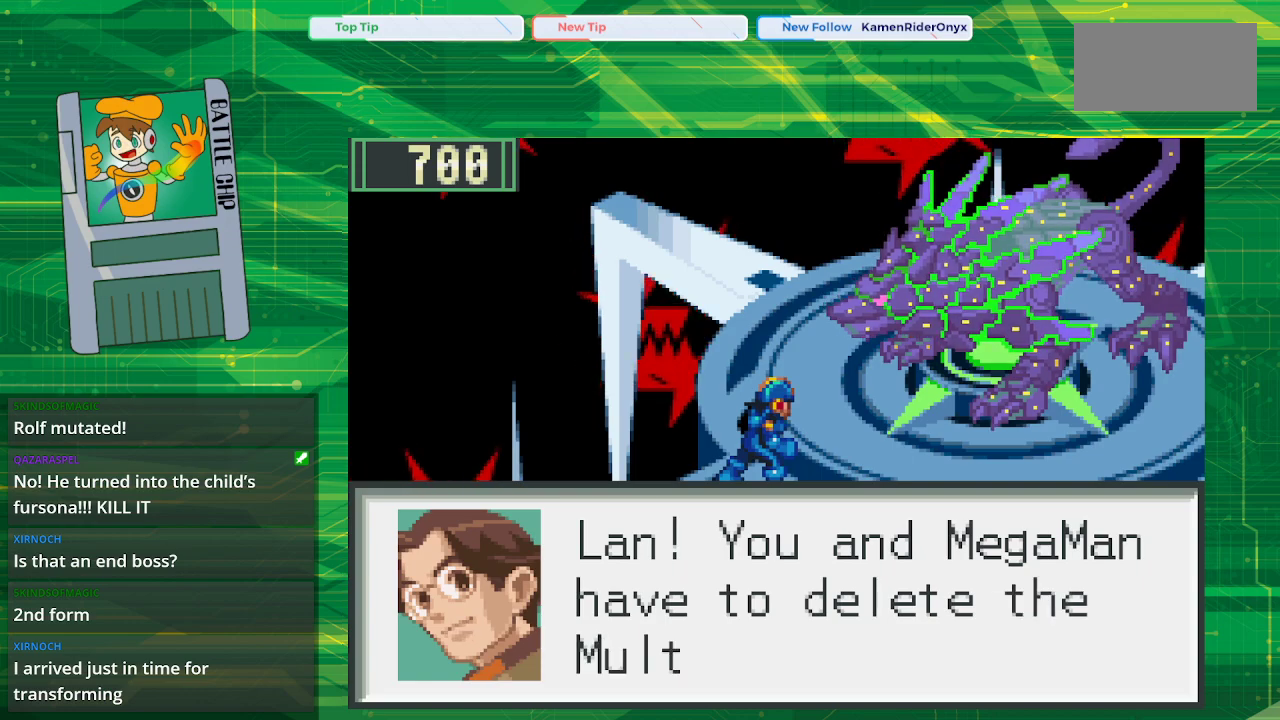
{"buttons": [], "events": []}
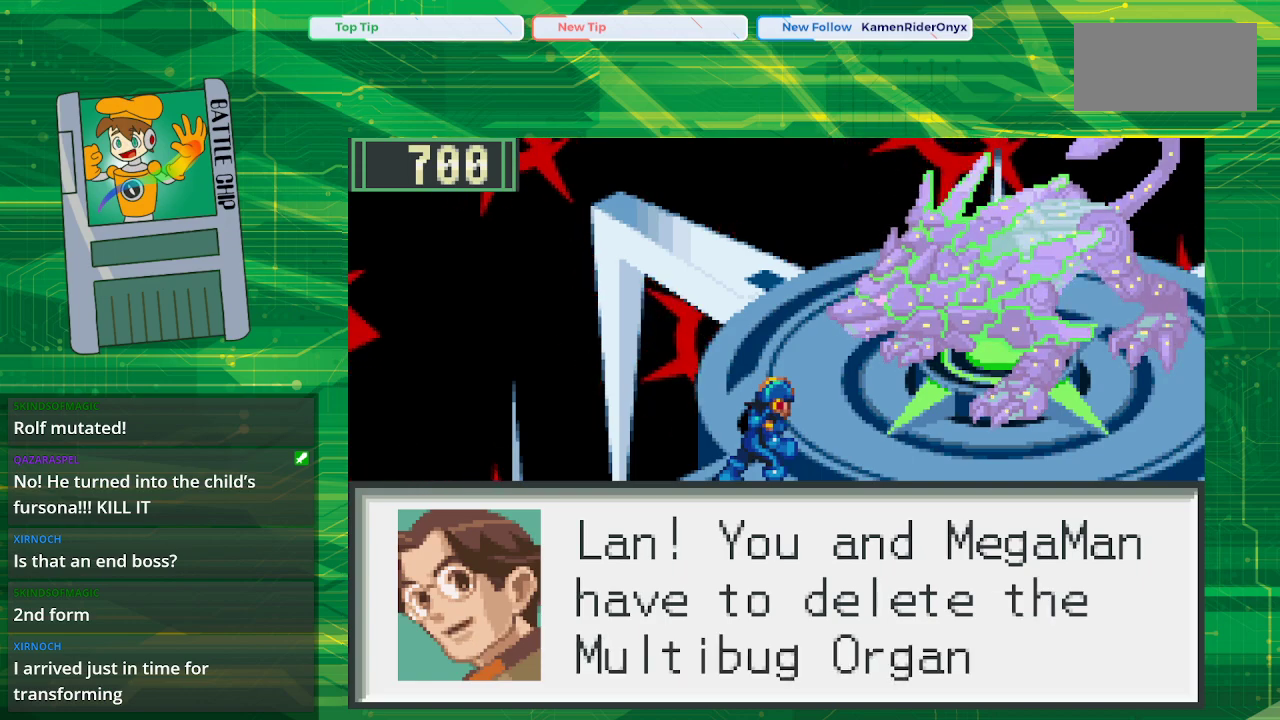
{"buttons": [], "events": []}
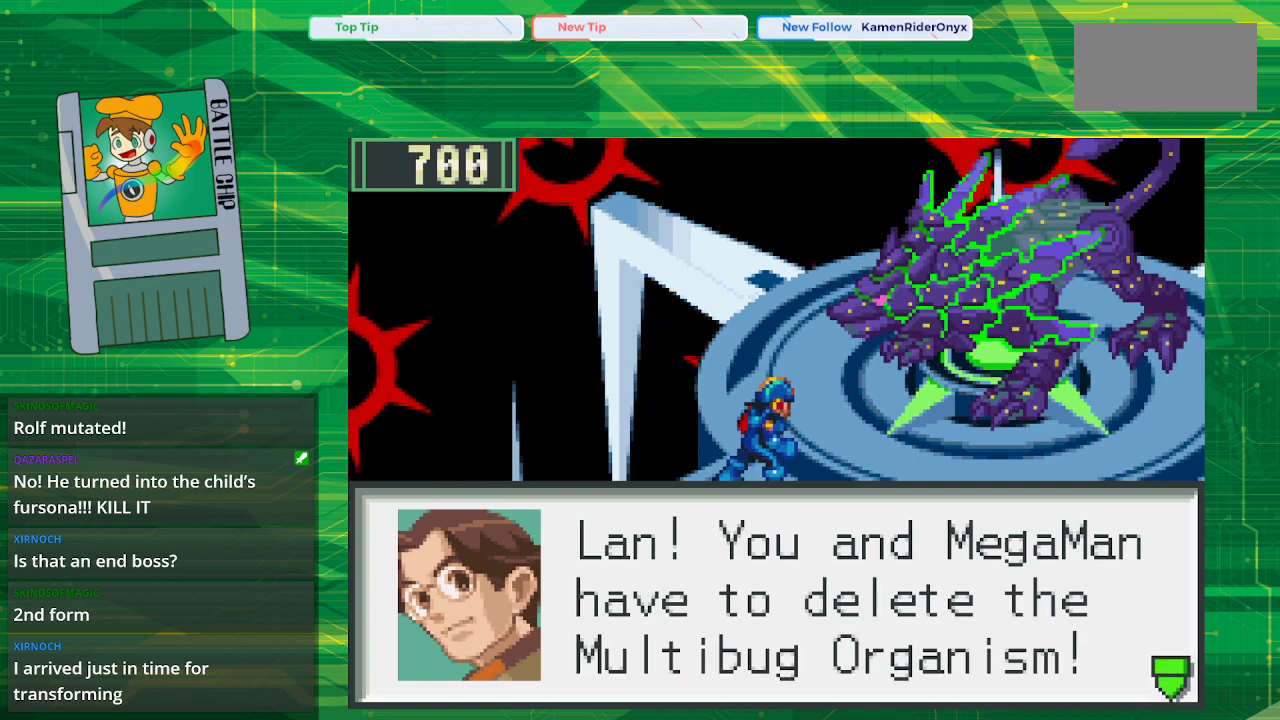
{"buttons": ["A"], "events": [[367, "A", "down"]]}
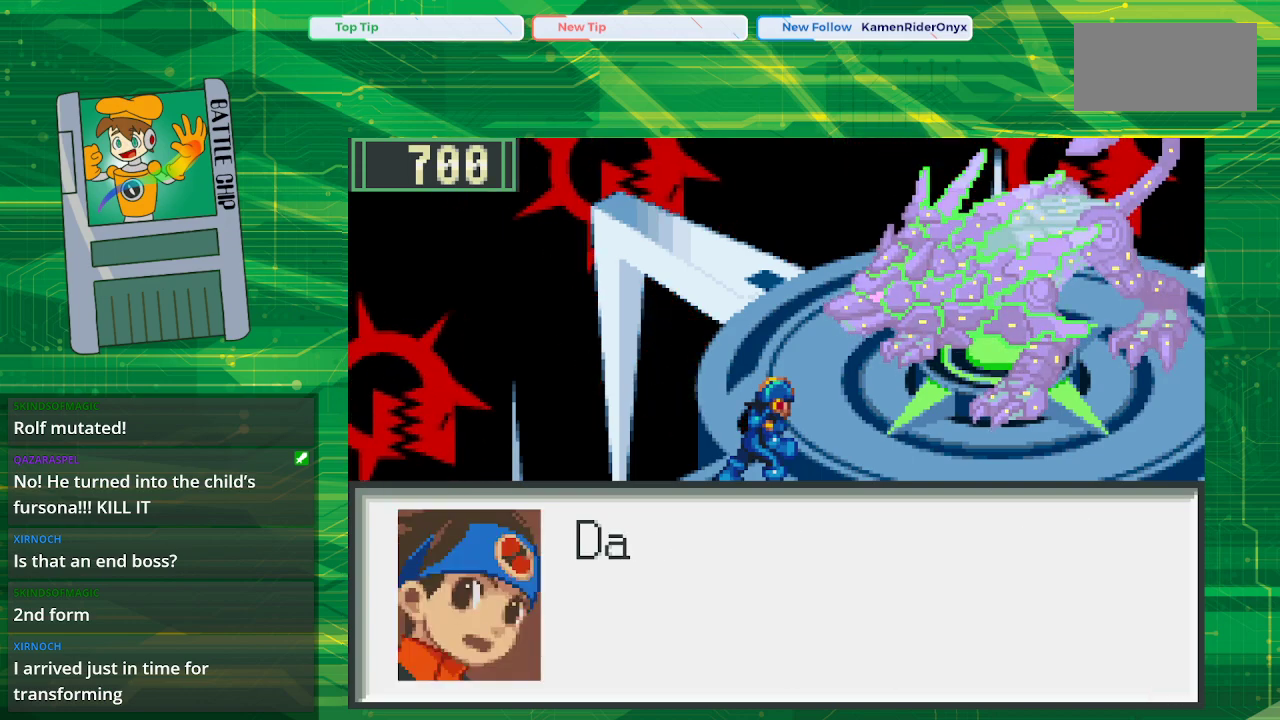
{"buttons": [], "events": [[17, "A", "up"]]}
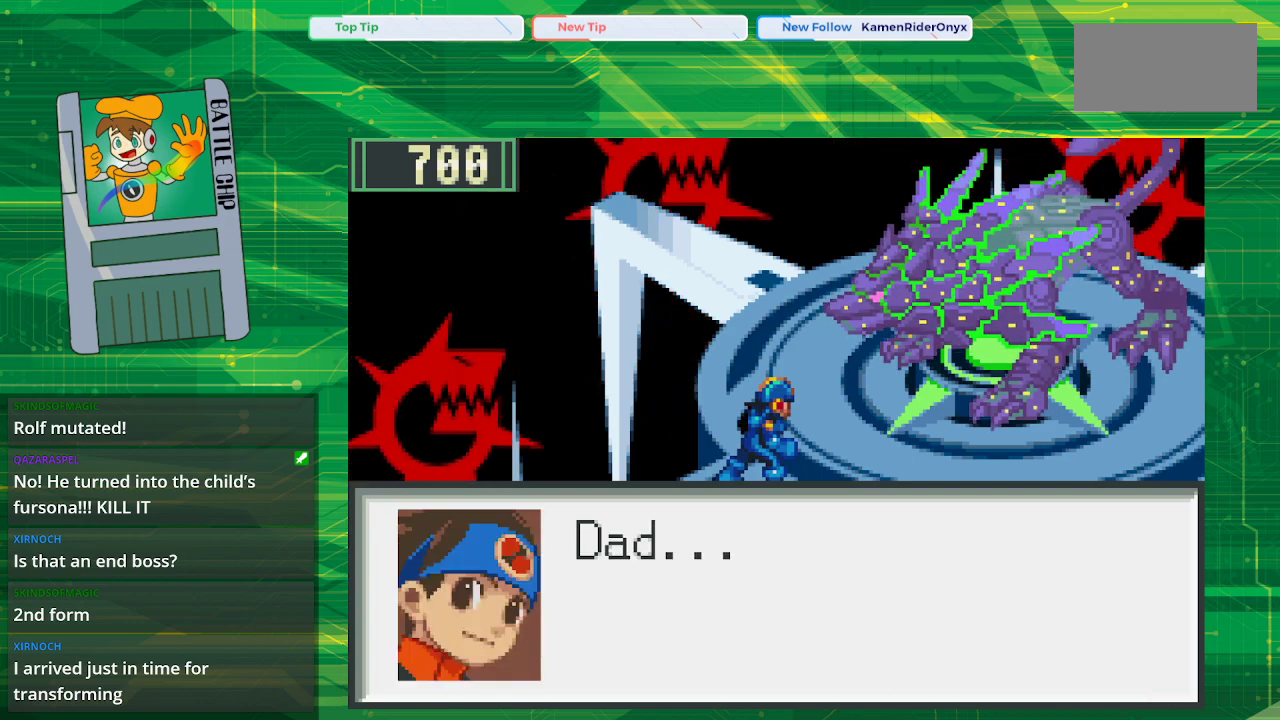
{"buttons": [], "events": []}
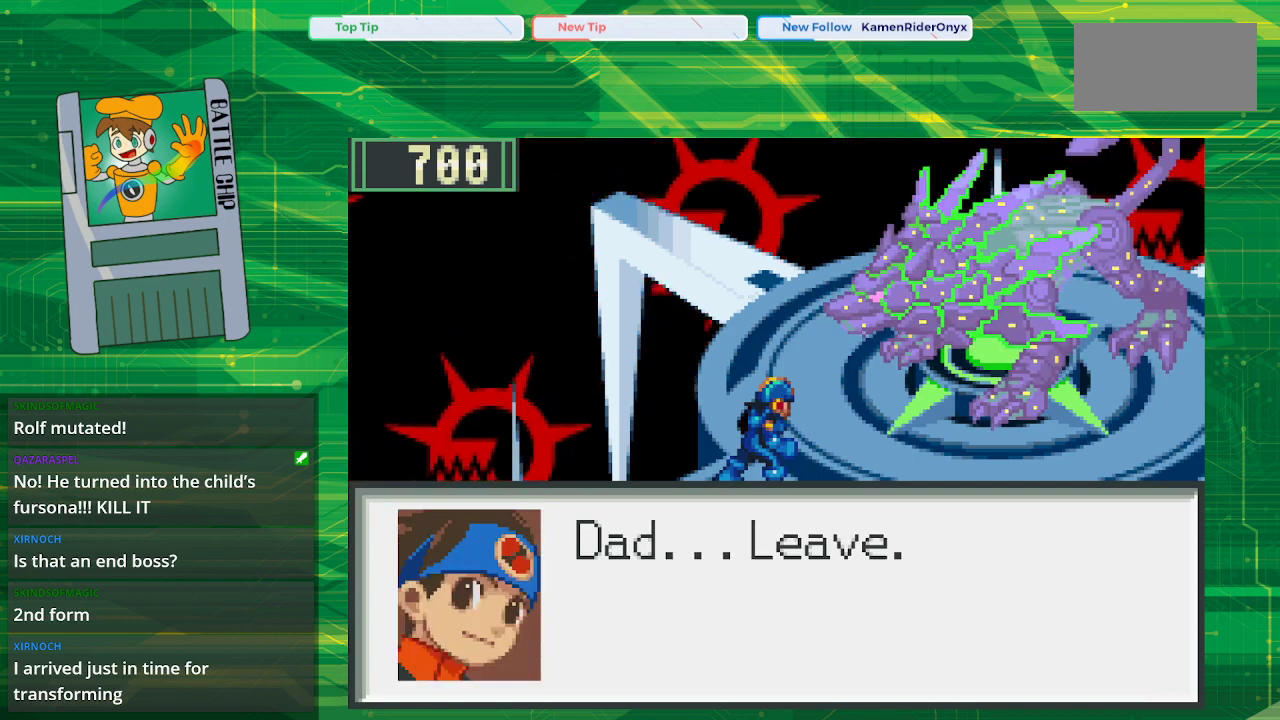
{"buttons": [], "events": []}
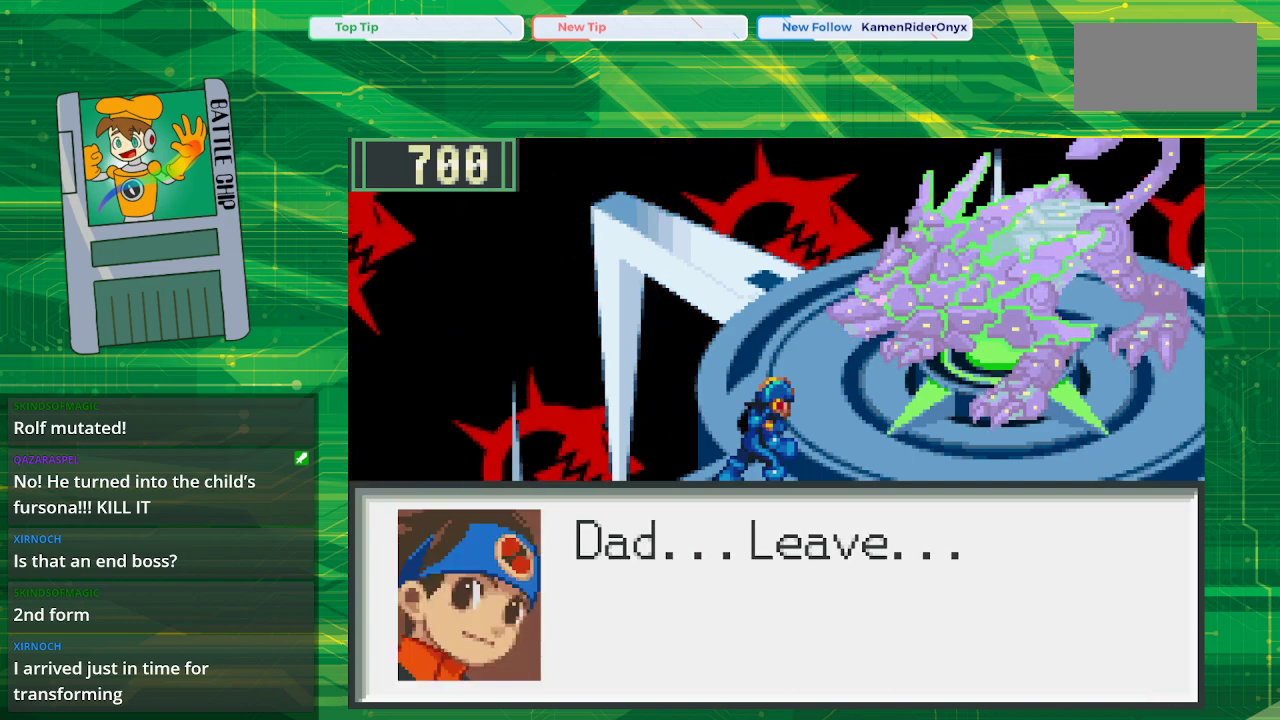
{"buttons": [], "events": []}
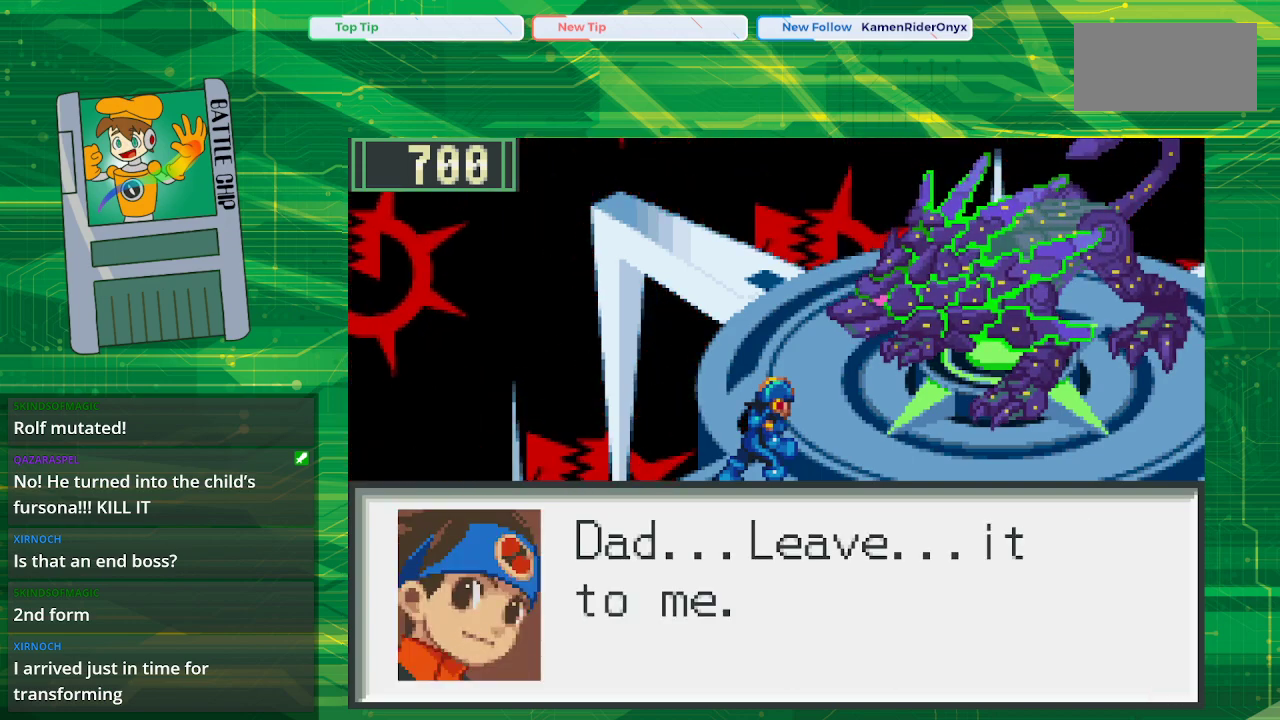
{"buttons": [], "events": []}
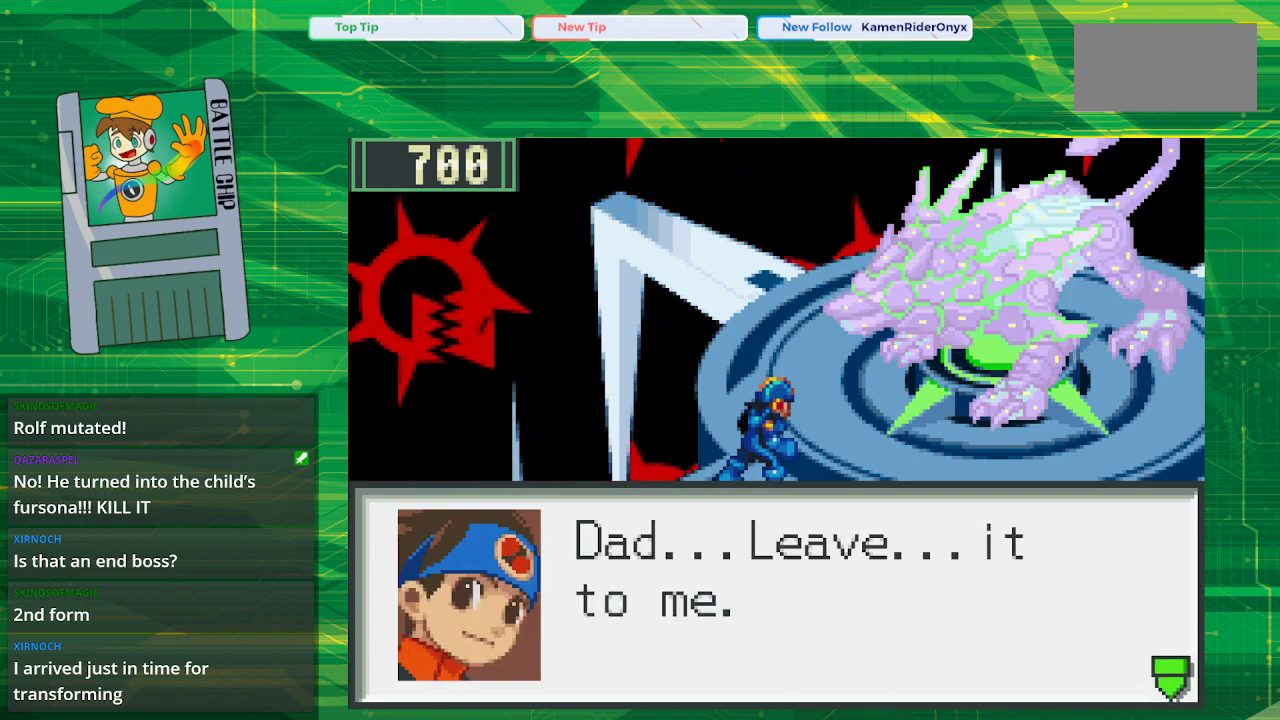
{"buttons": [], "events": []}
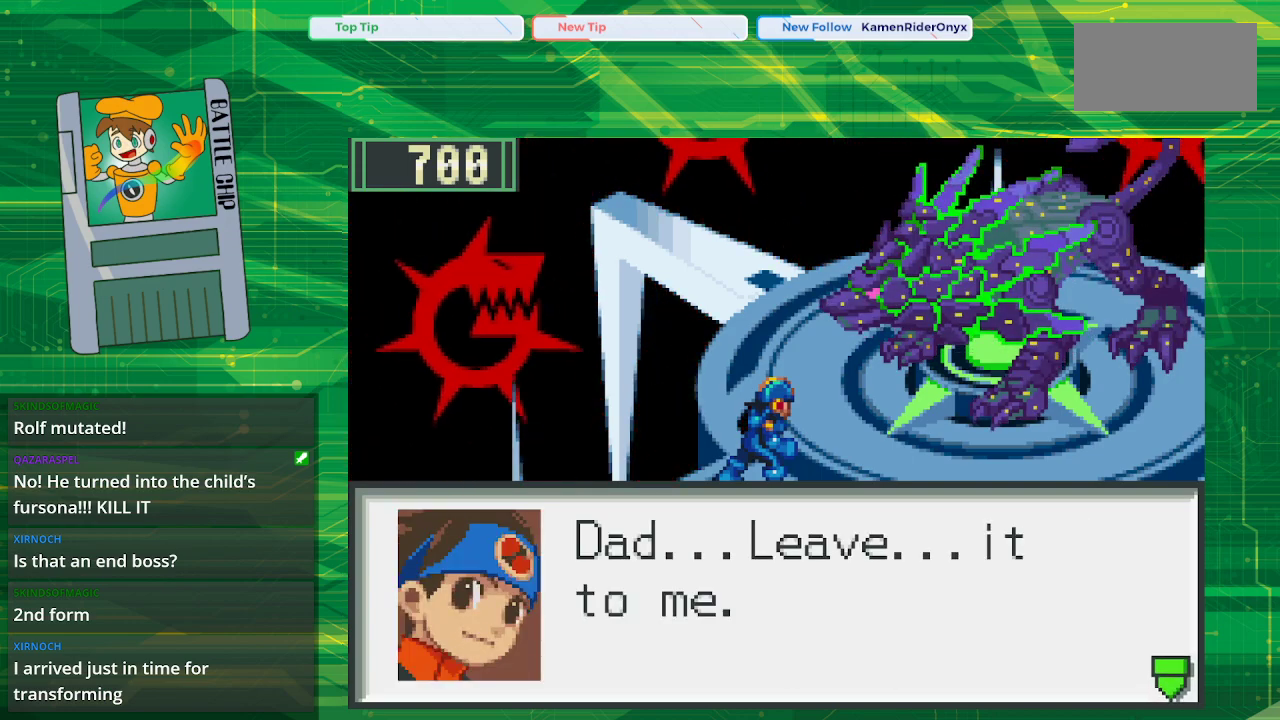
{"buttons": [], "events": [[167, "A", "down"], [283, "A", "up"]]}
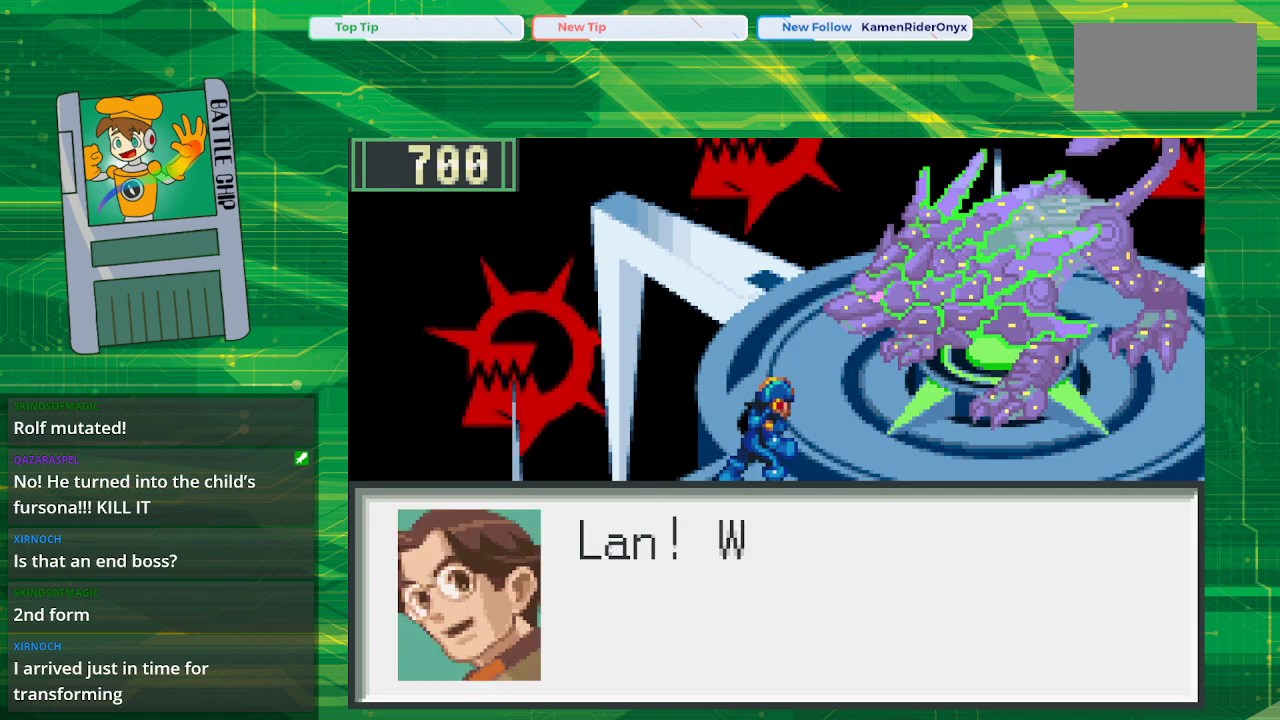
{"buttons": [], "events": []}
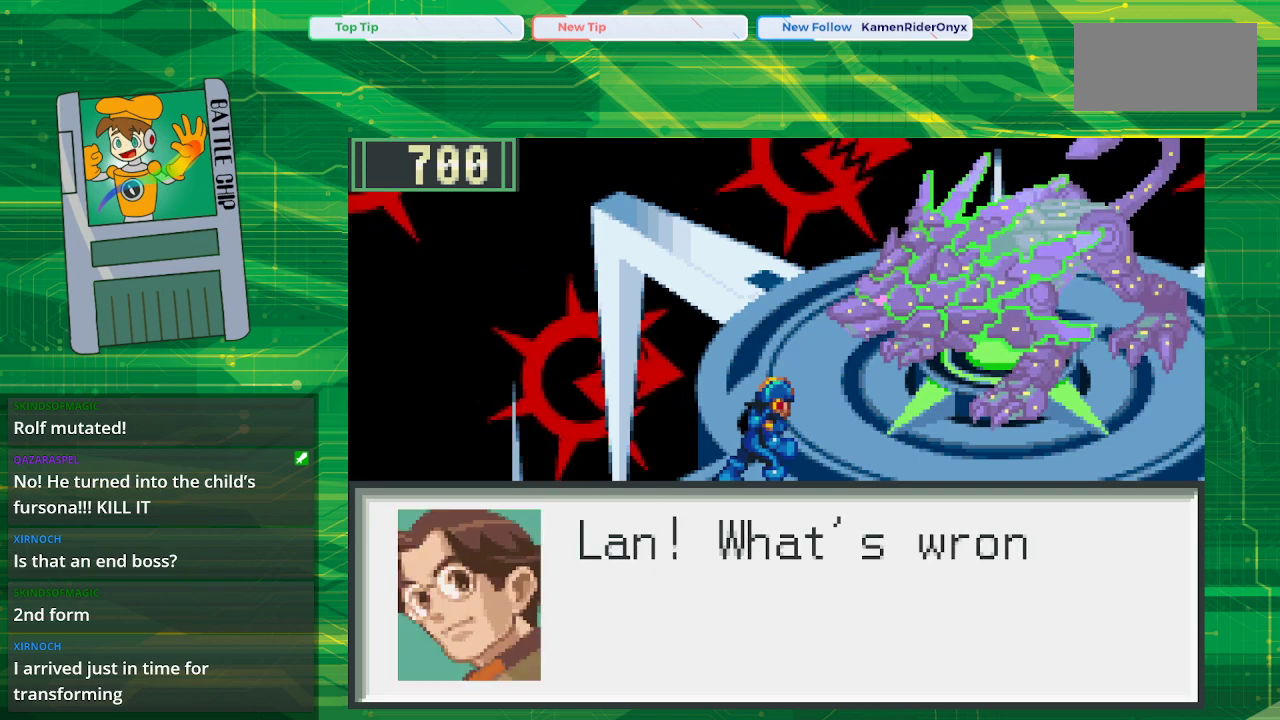
{"buttons": [], "events": []}
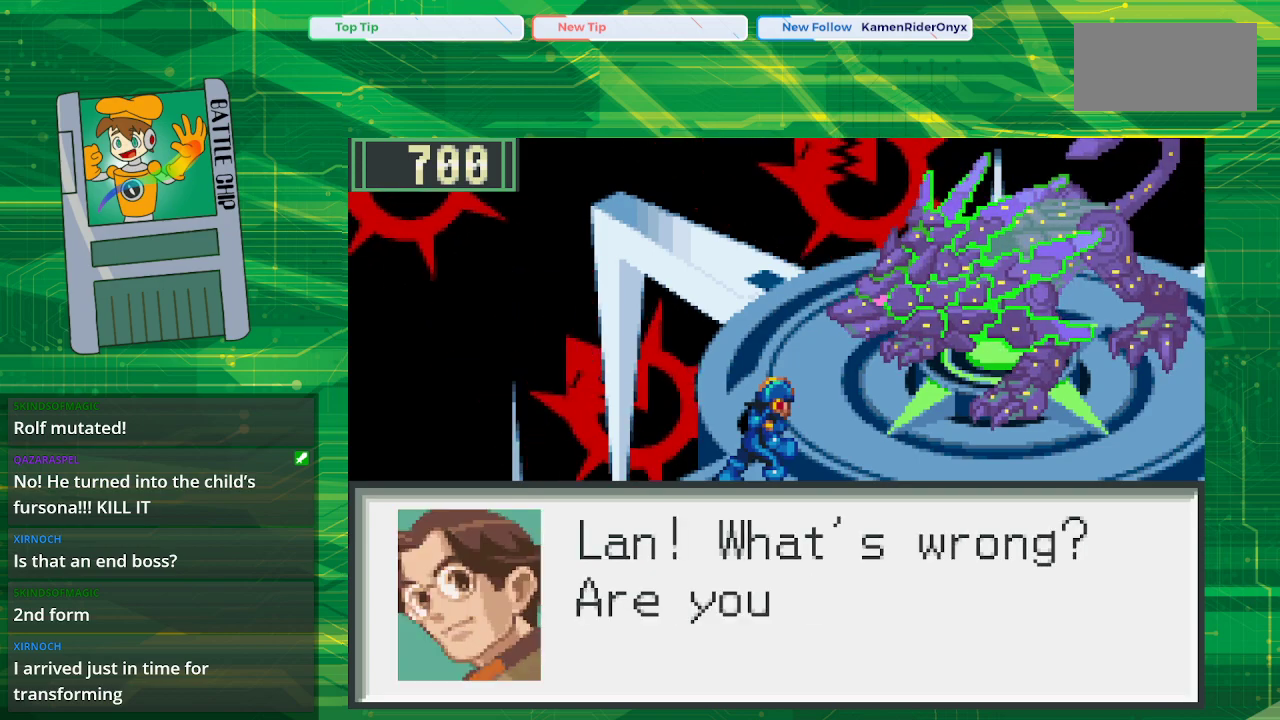
{"buttons": [], "events": []}
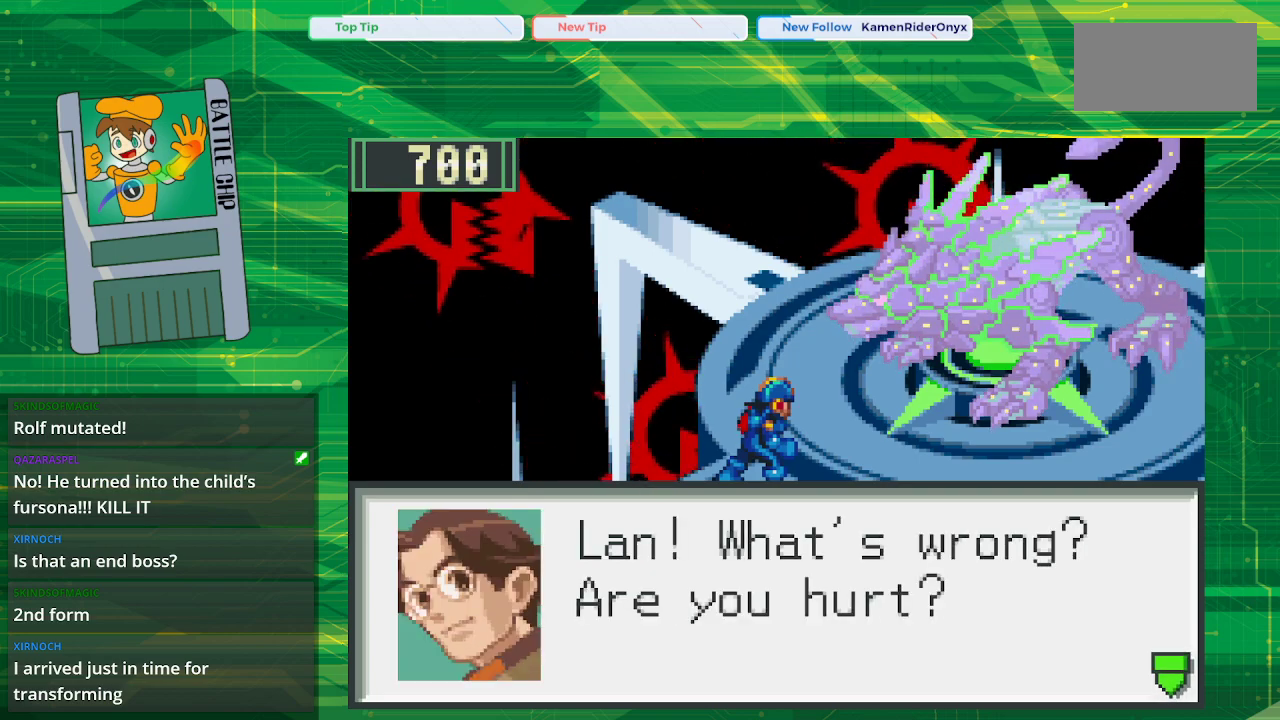
{"buttons": ["A"], "events": [[483, "A", "down"]]}
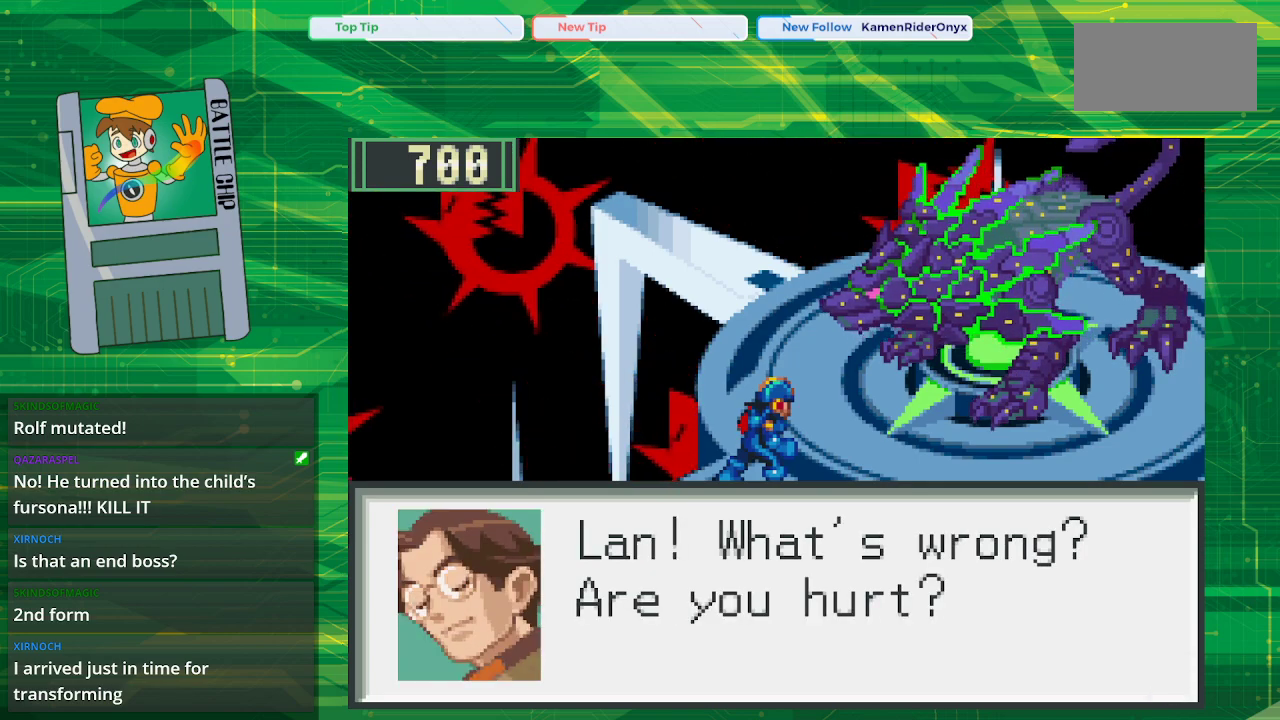
{"buttons": [], "events": [[133, "A", "up"]]}
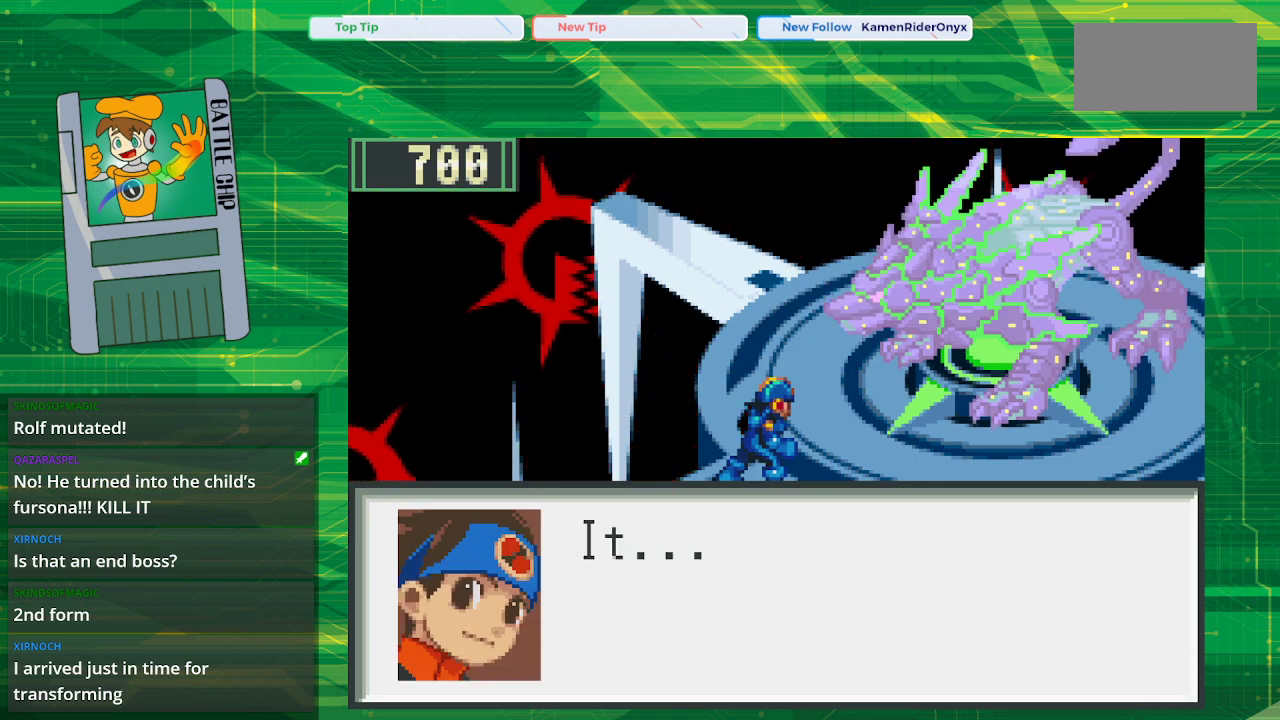
{"buttons": [], "events": []}
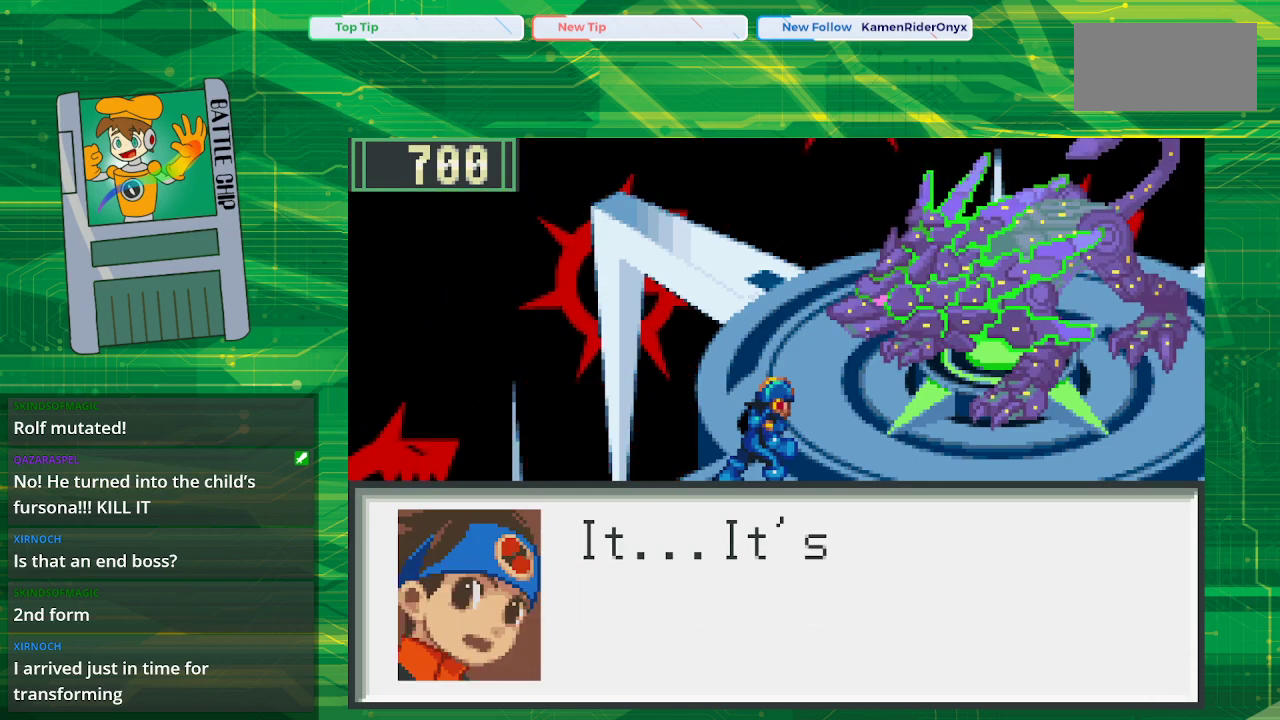
{"buttons": [], "events": []}
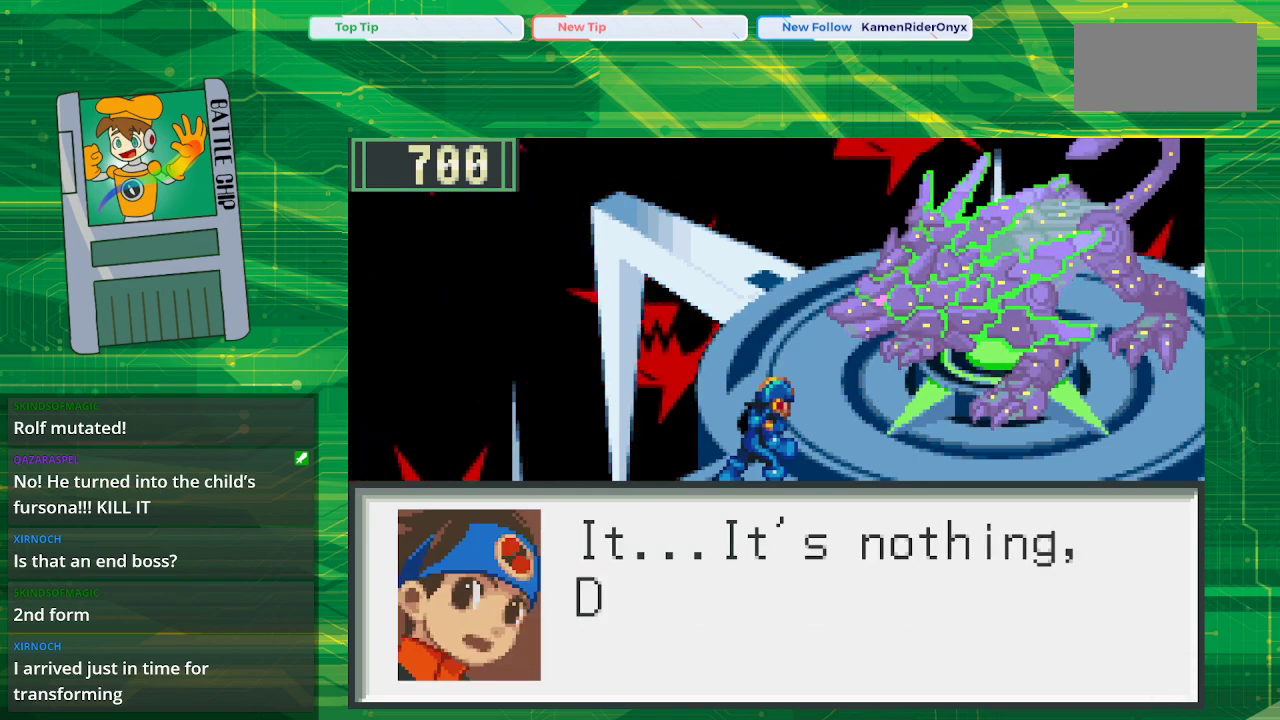
{"buttons": [], "events": []}
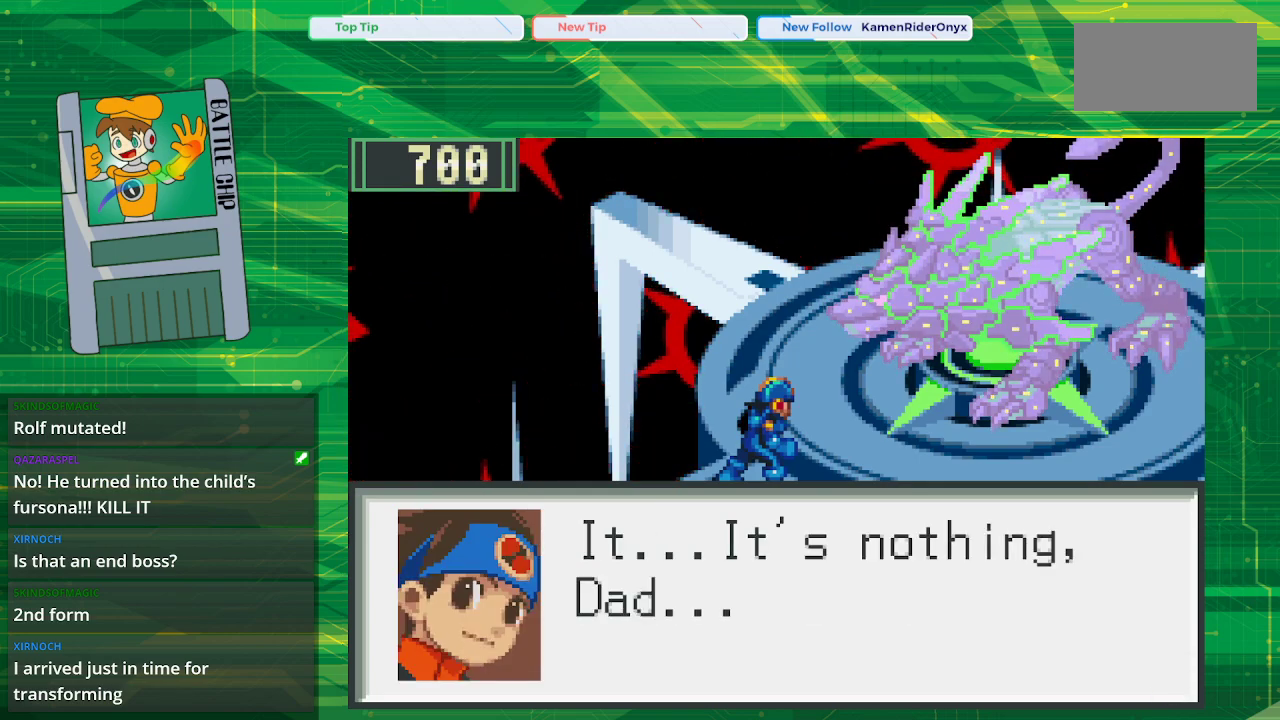
{"buttons": [], "events": []}
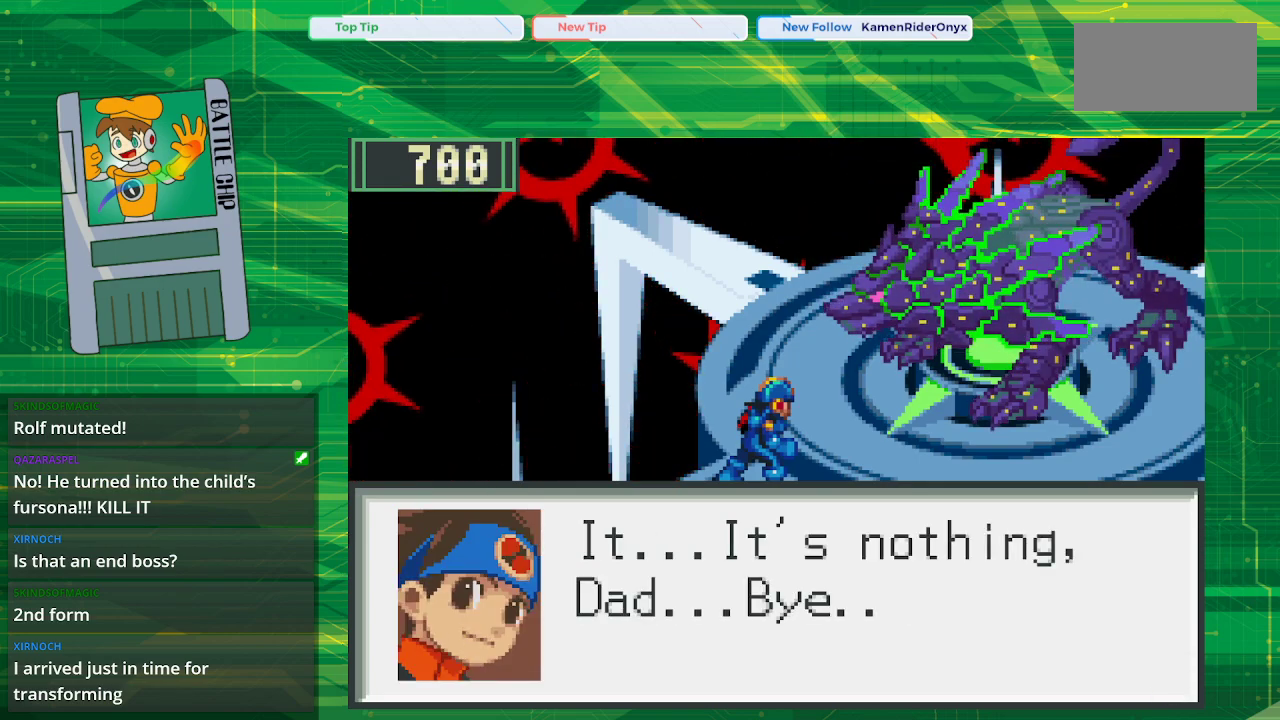
{"buttons": [], "events": []}
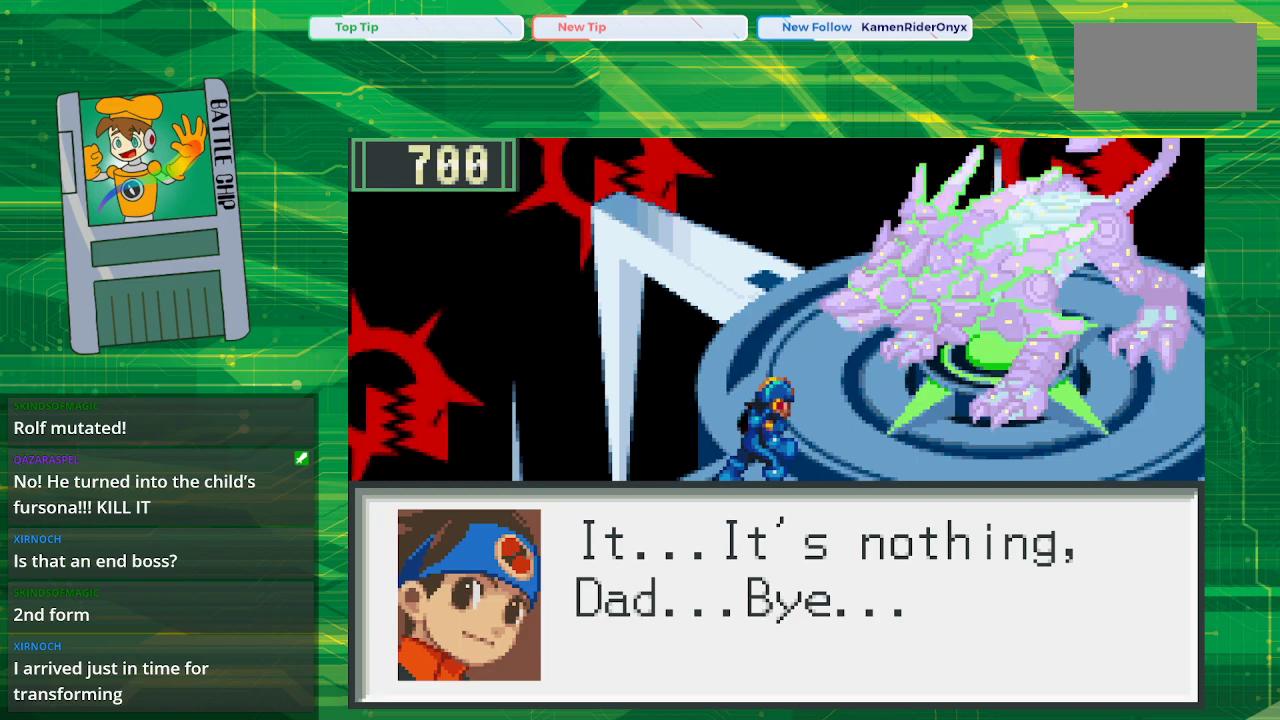
{"buttons": [], "events": []}
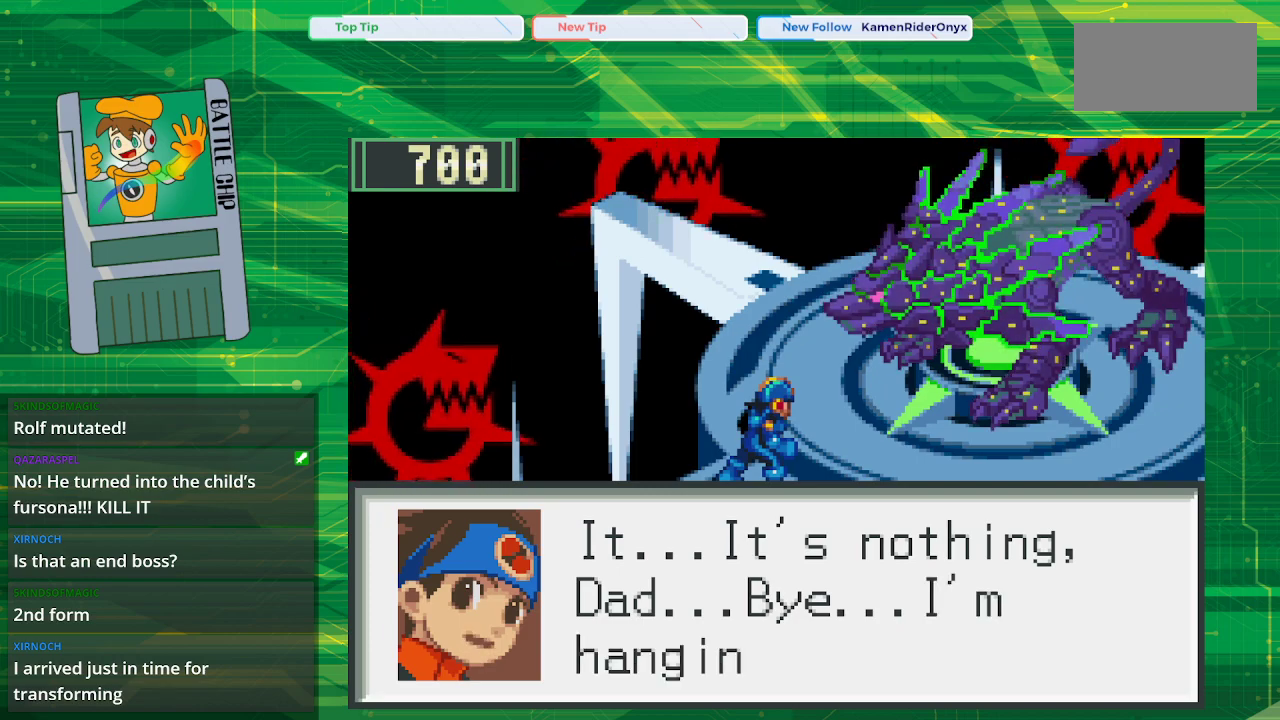
{"buttons": [], "events": []}
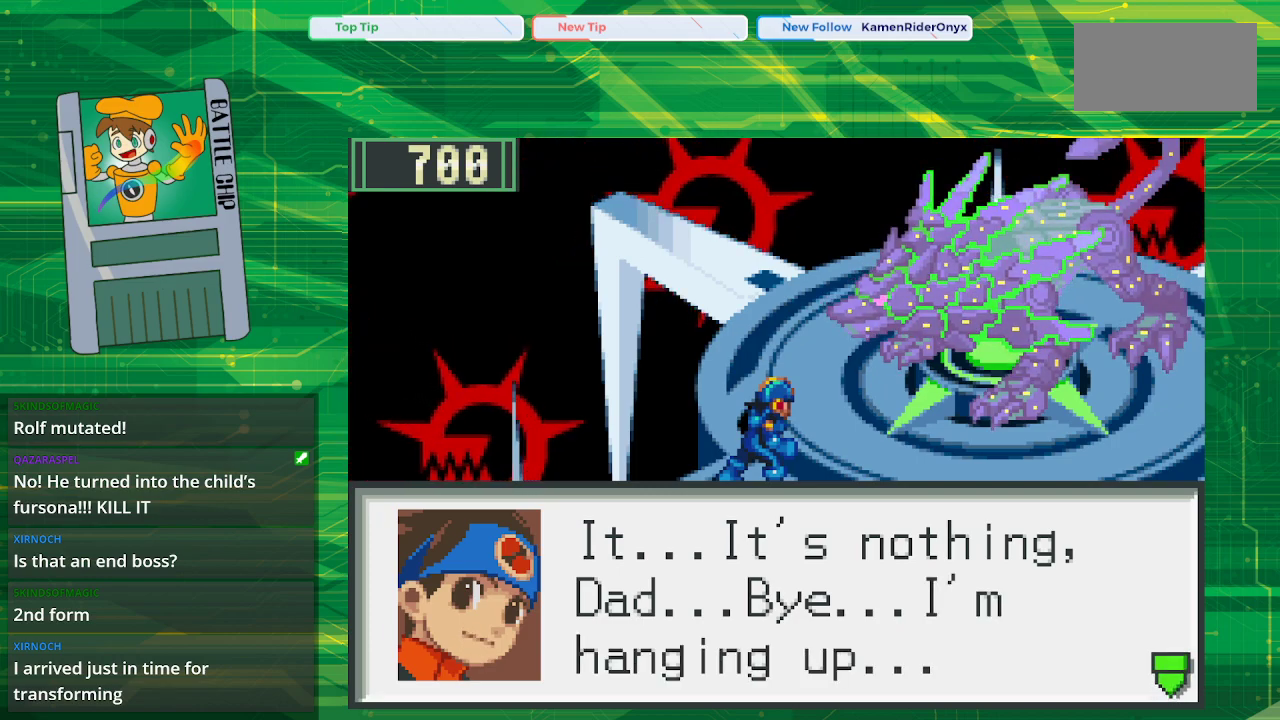
{"buttons": [], "events": []}
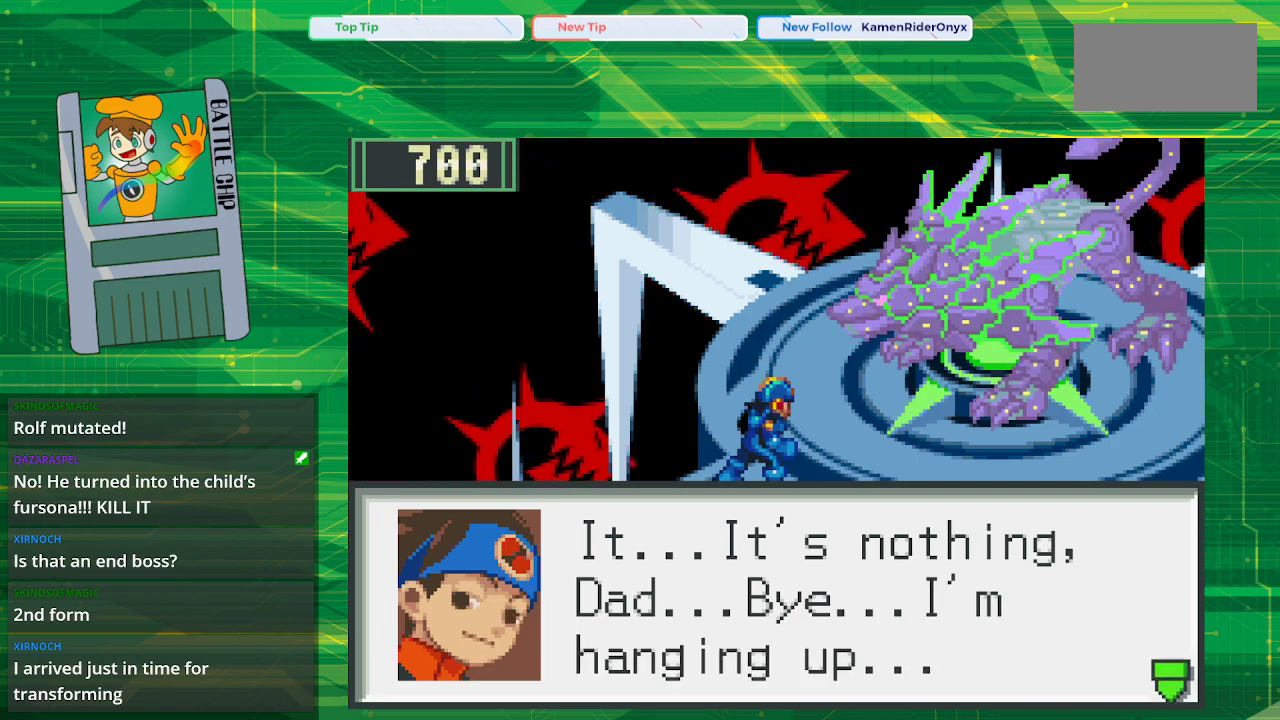
{"buttons": [], "events": [[117, "A", "down"], [250, "A", "up"]]}
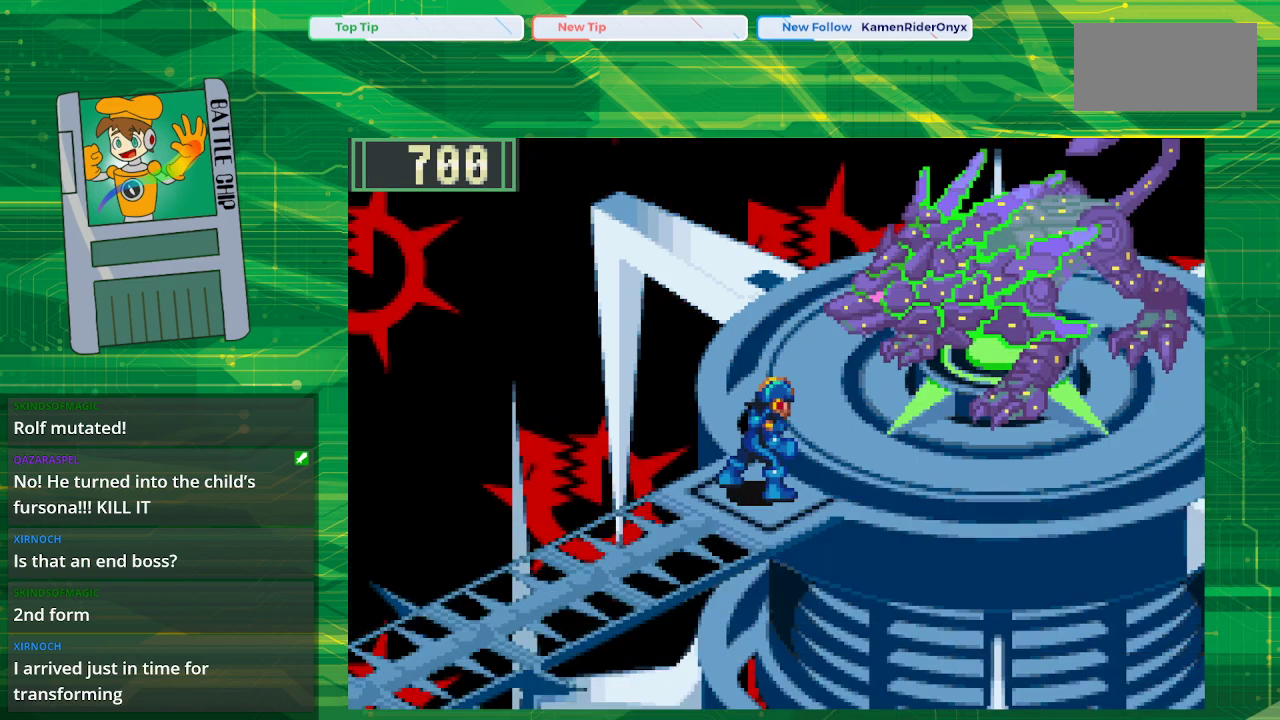
{"buttons": [], "events": []}
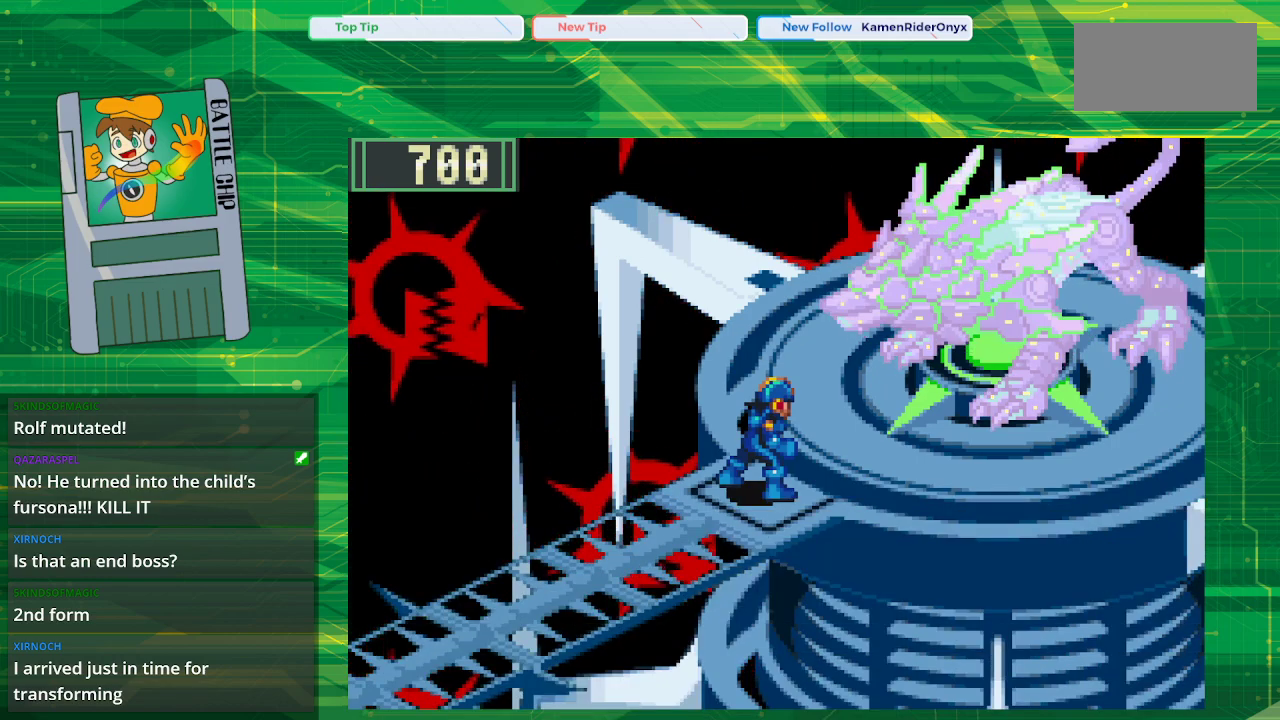
{"buttons": [], "events": []}
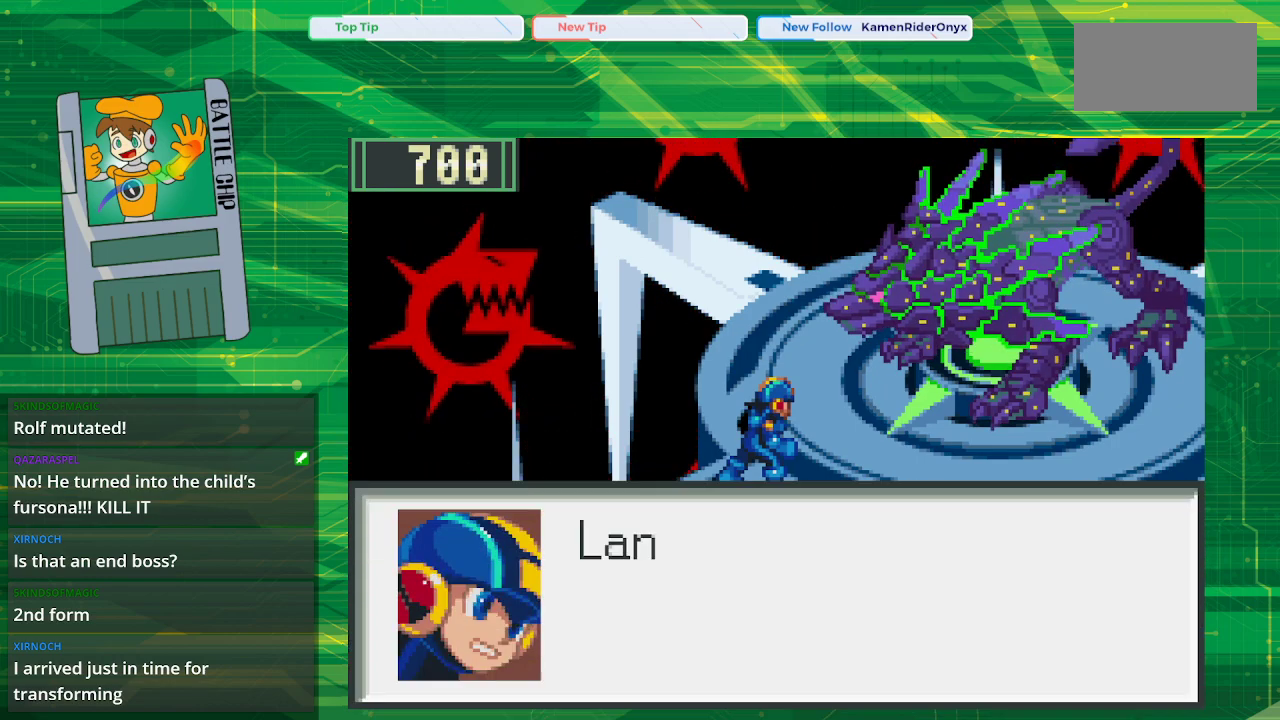
{"buttons": [], "events": []}
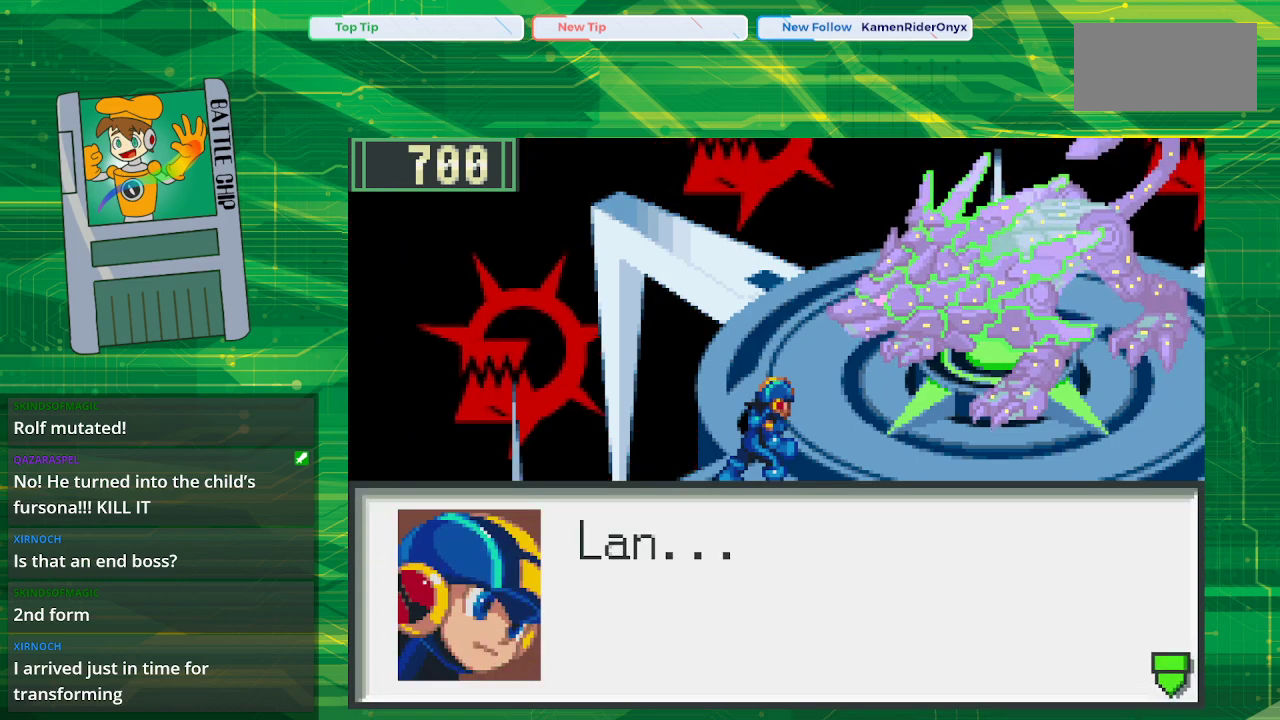
{"buttons": ["A"], "events": [[450, "A", "down"]]}
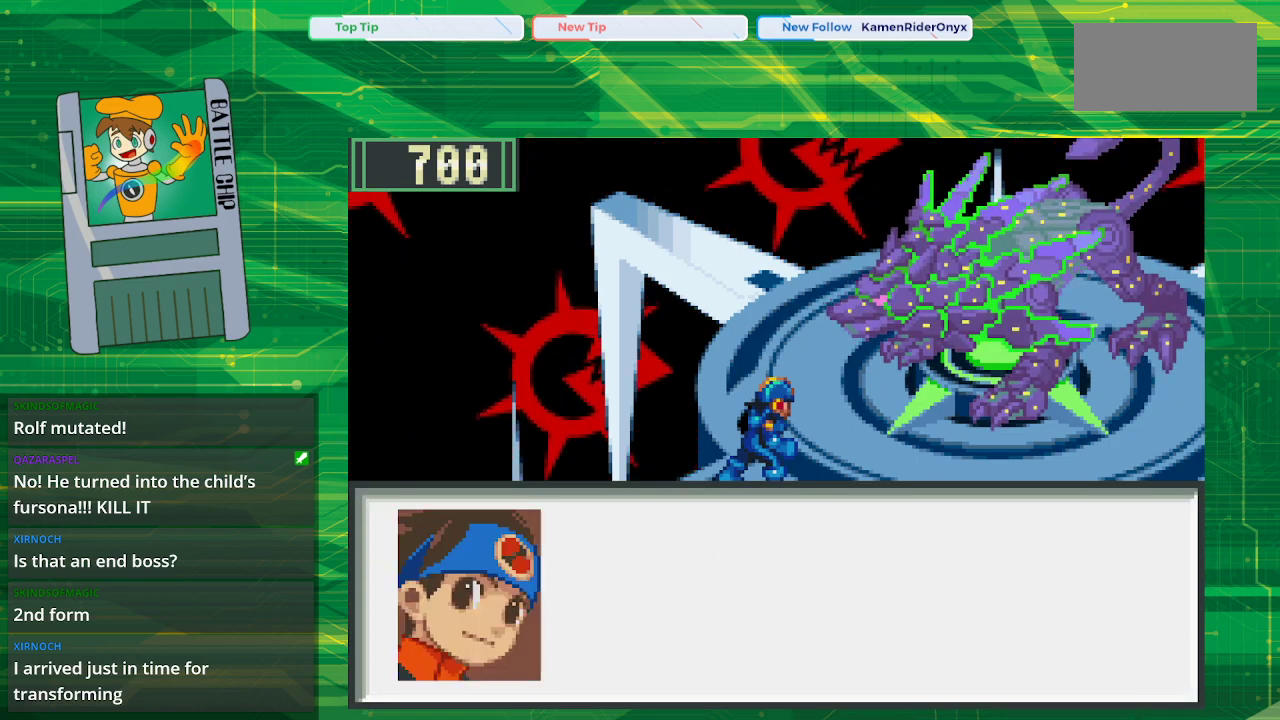
{"buttons": [], "events": [[83, "A", "up"]]}